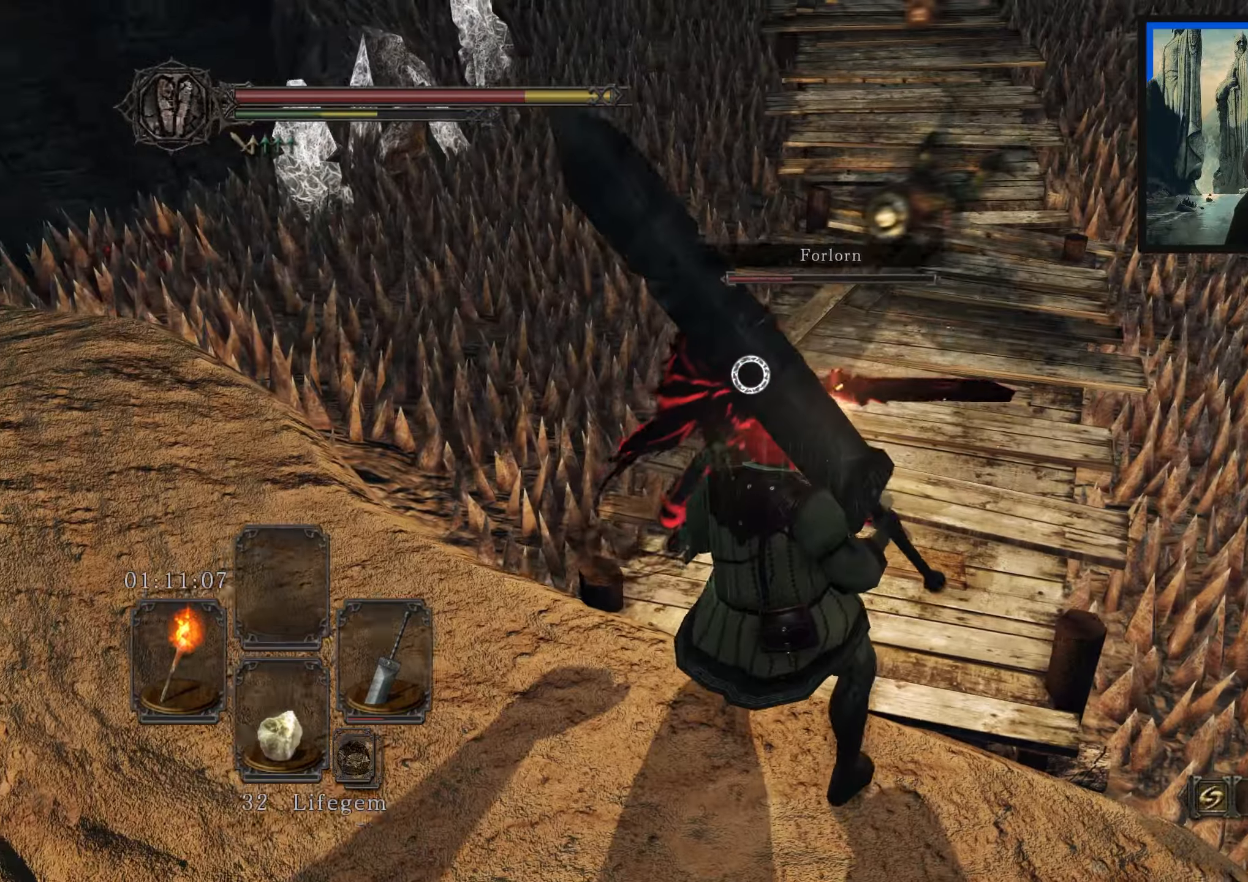
Gameplay with a controller (Xbox layout); each line is a JSON object with the inputs held at the frame after it. "events" lists button and stick changes between this image and that frame as [ms after this image, input, new state], when the widget could be followed in between.
{"buttons": [], "left_stick": "down", "right_stick": "center", "events": [[300, "left_stick", "down"]]}
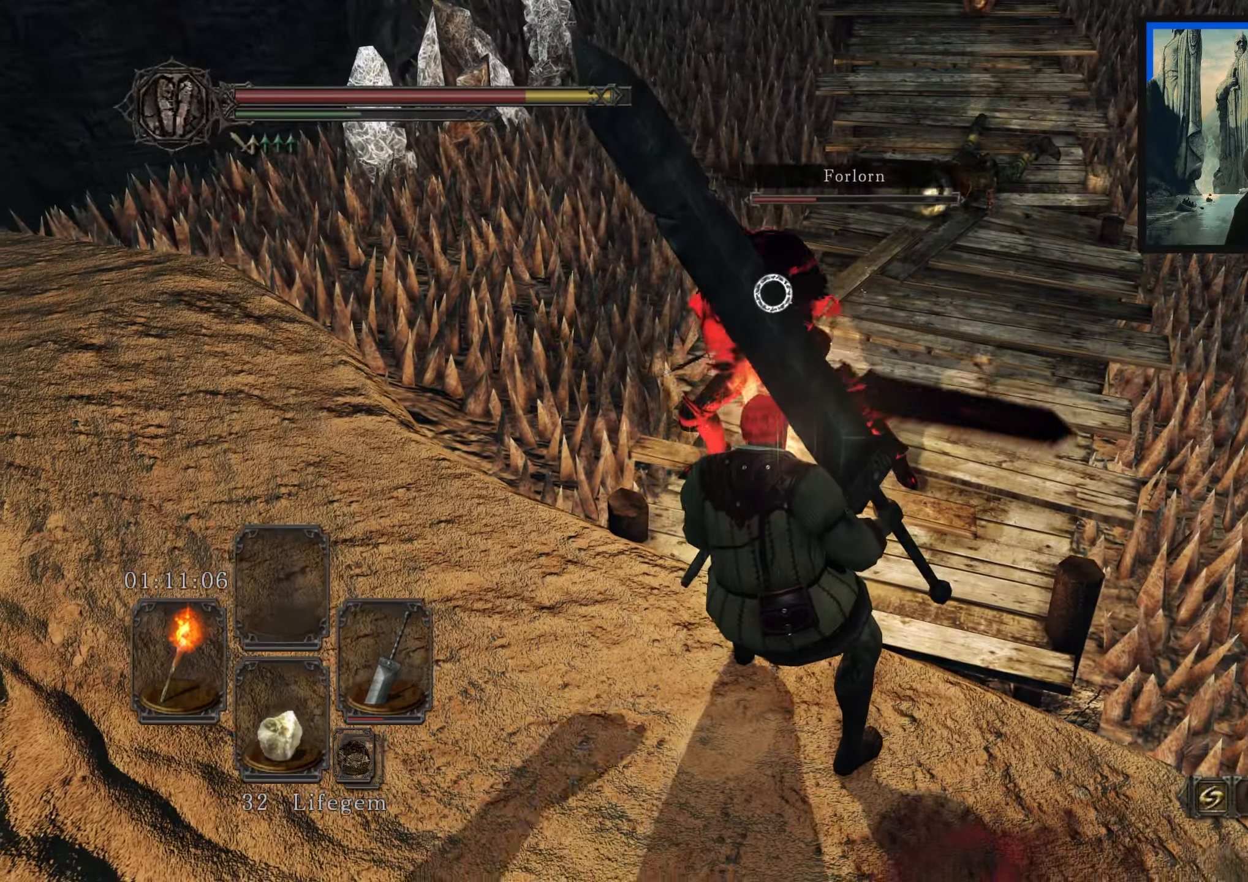
{"buttons": [], "left_stick": "down", "right_stick": "center", "events": [[16, "B", "down"], [100, "B", "up"]]}
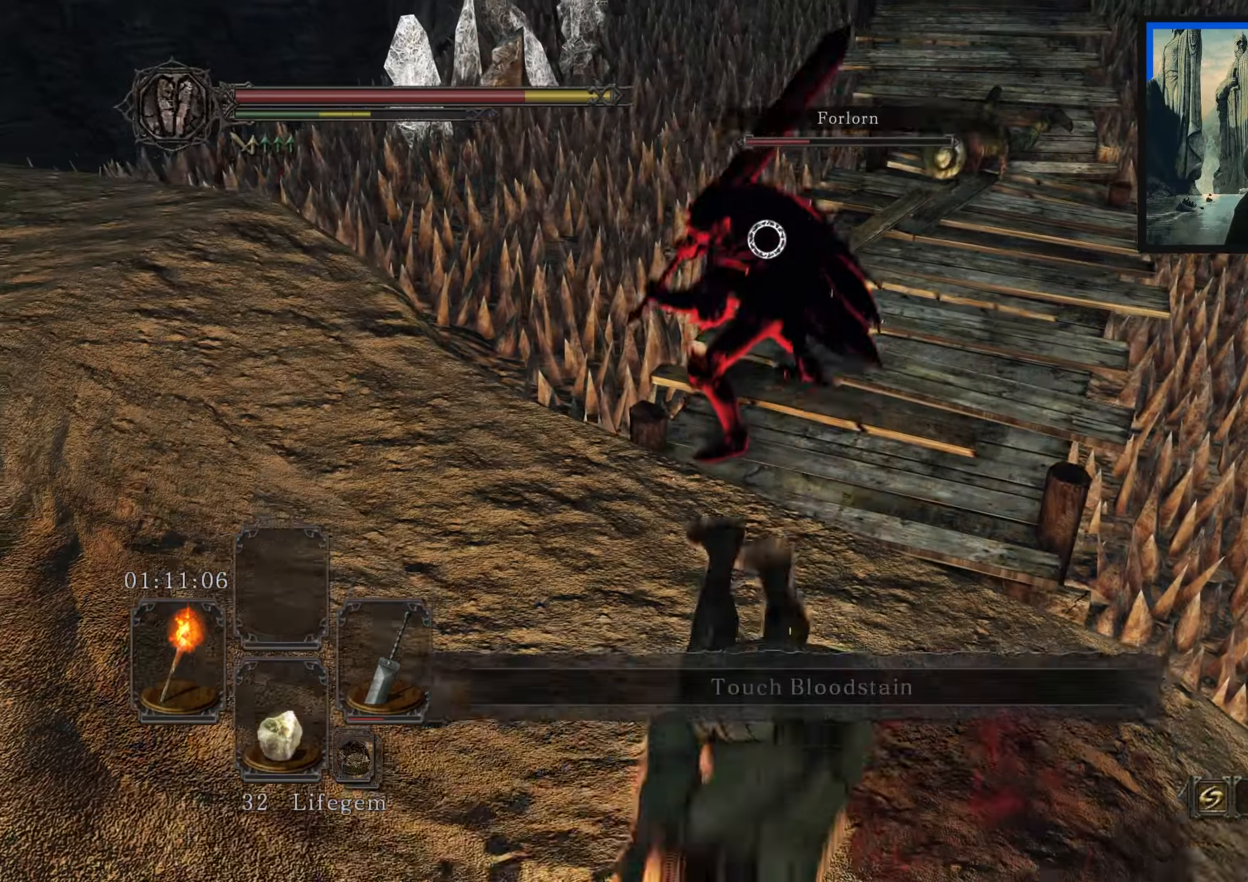
{"buttons": [], "left_stick": "center", "right_stick": "center", "events": [[300, "left_stick", "center"]]}
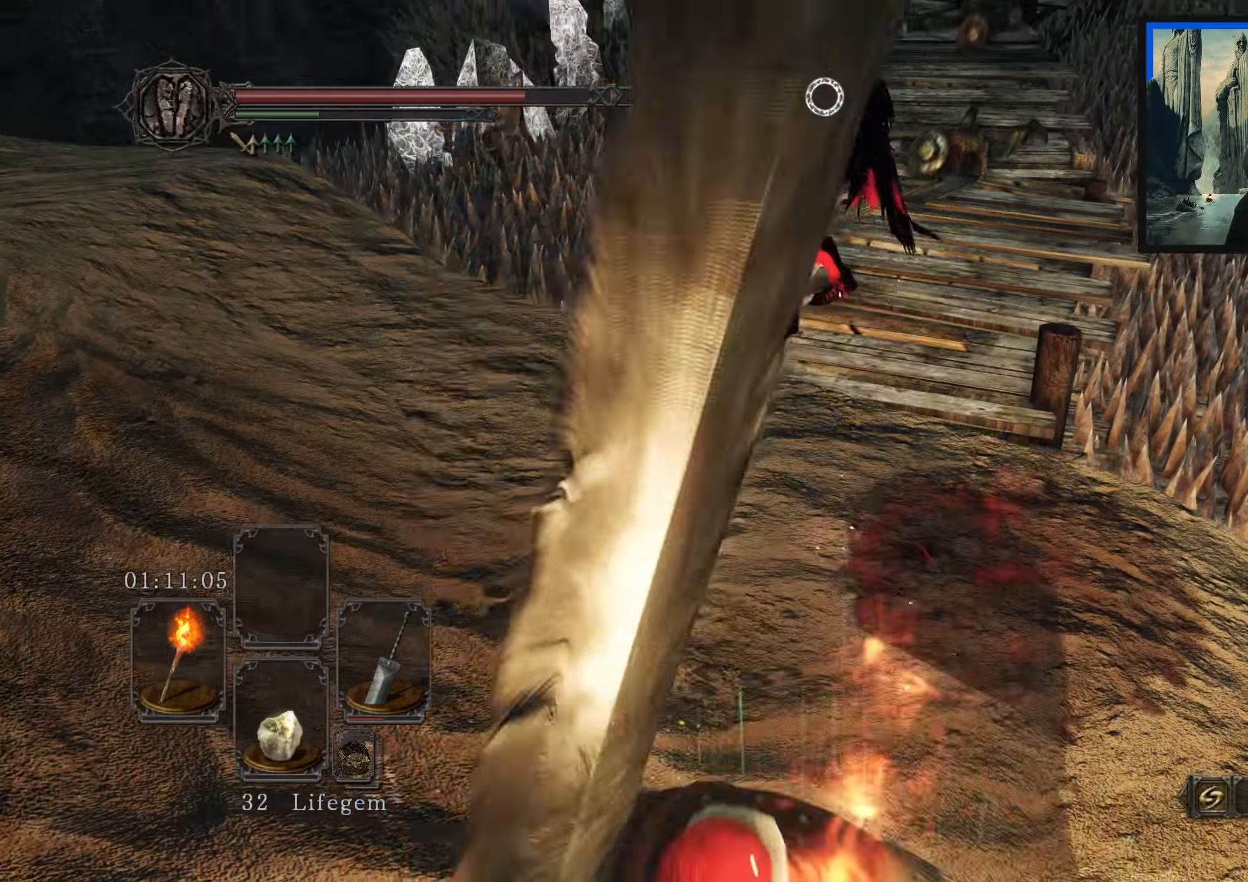
{"buttons": [], "left_stick": "up-left", "right_stick": "center", "events": [[16, "left_stick", "up"], [300, "left_stick", "up-left"]]}
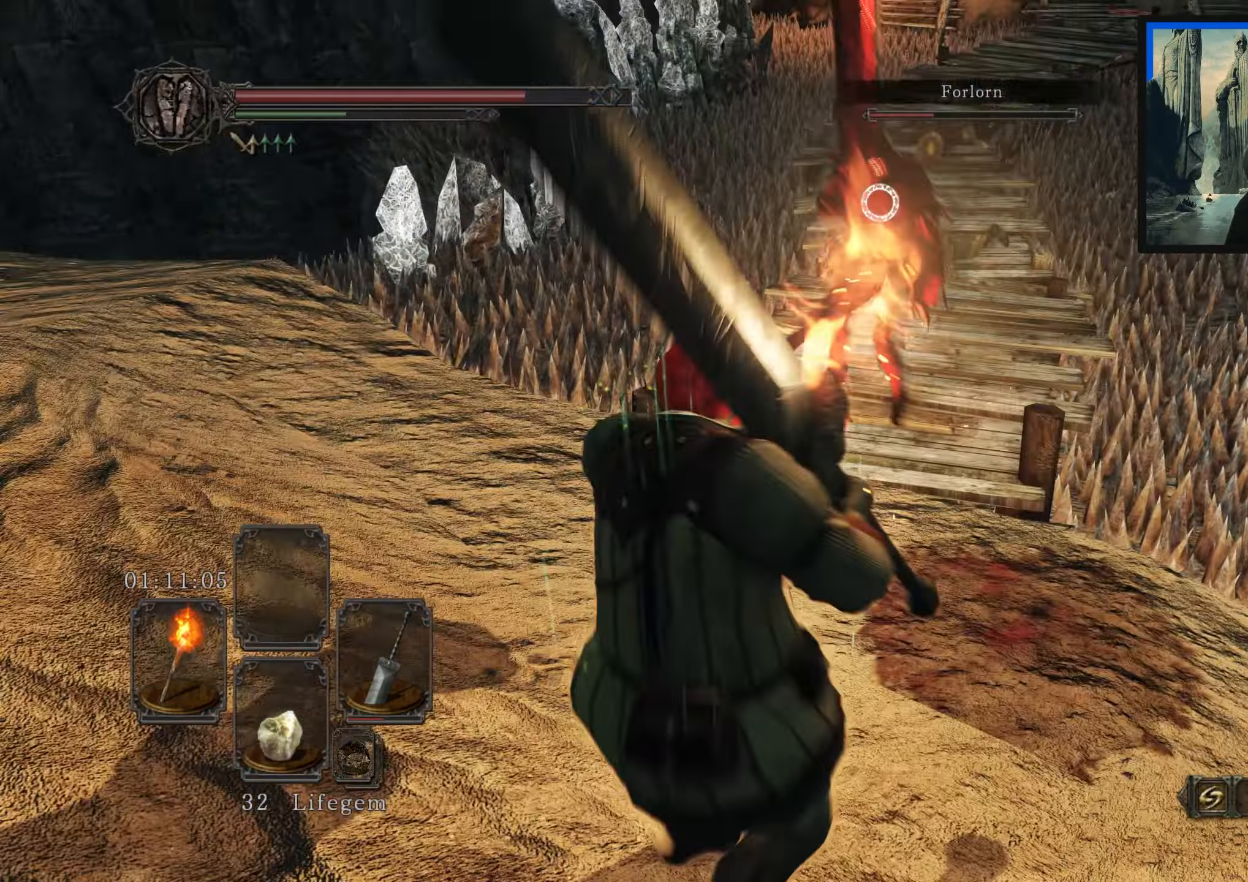
{"buttons": [], "left_stick": "up", "right_stick": "center", "events": [[16, "R2", "down"], [66, "left_stick", "up"], [116, "R2", "up"]]}
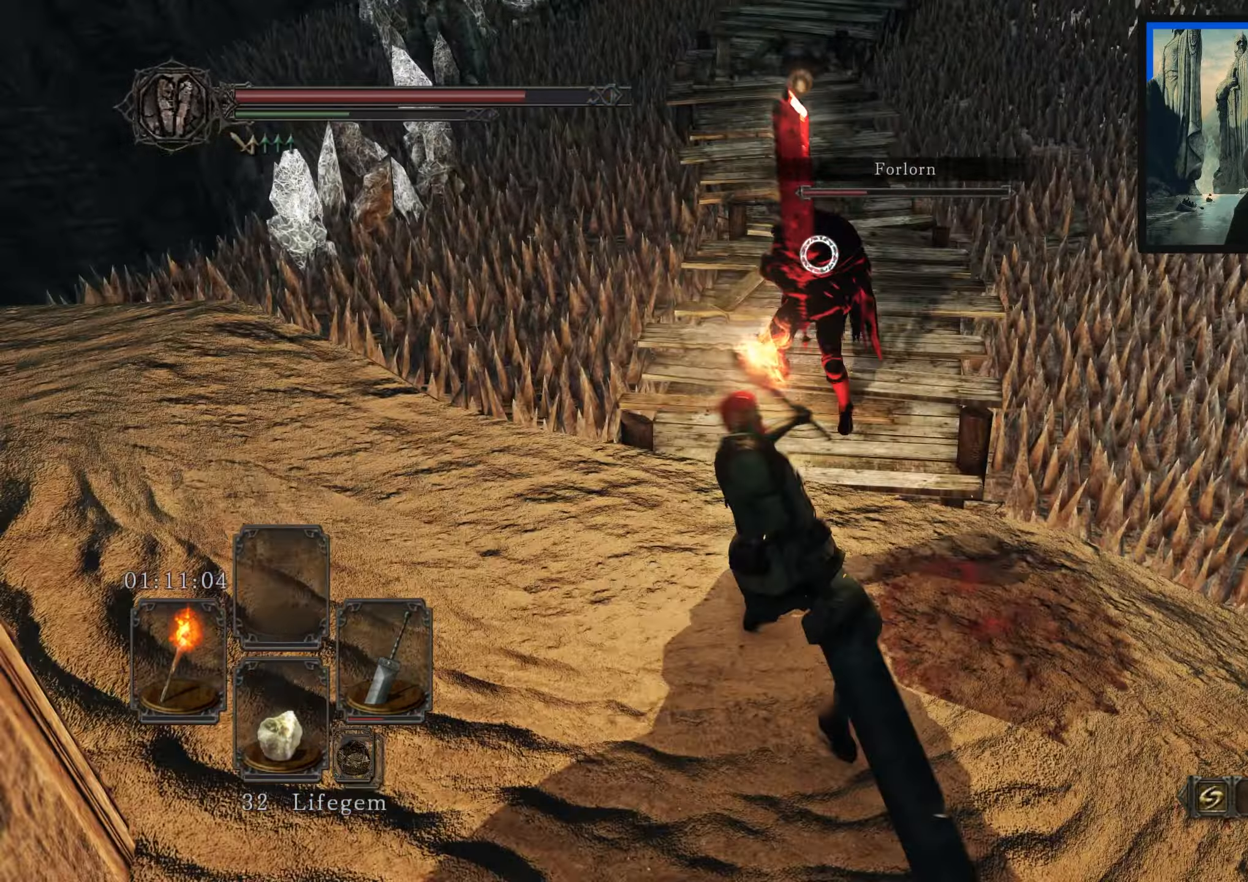
{"buttons": [], "left_stick": "up", "right_stick": "center", "events": []}
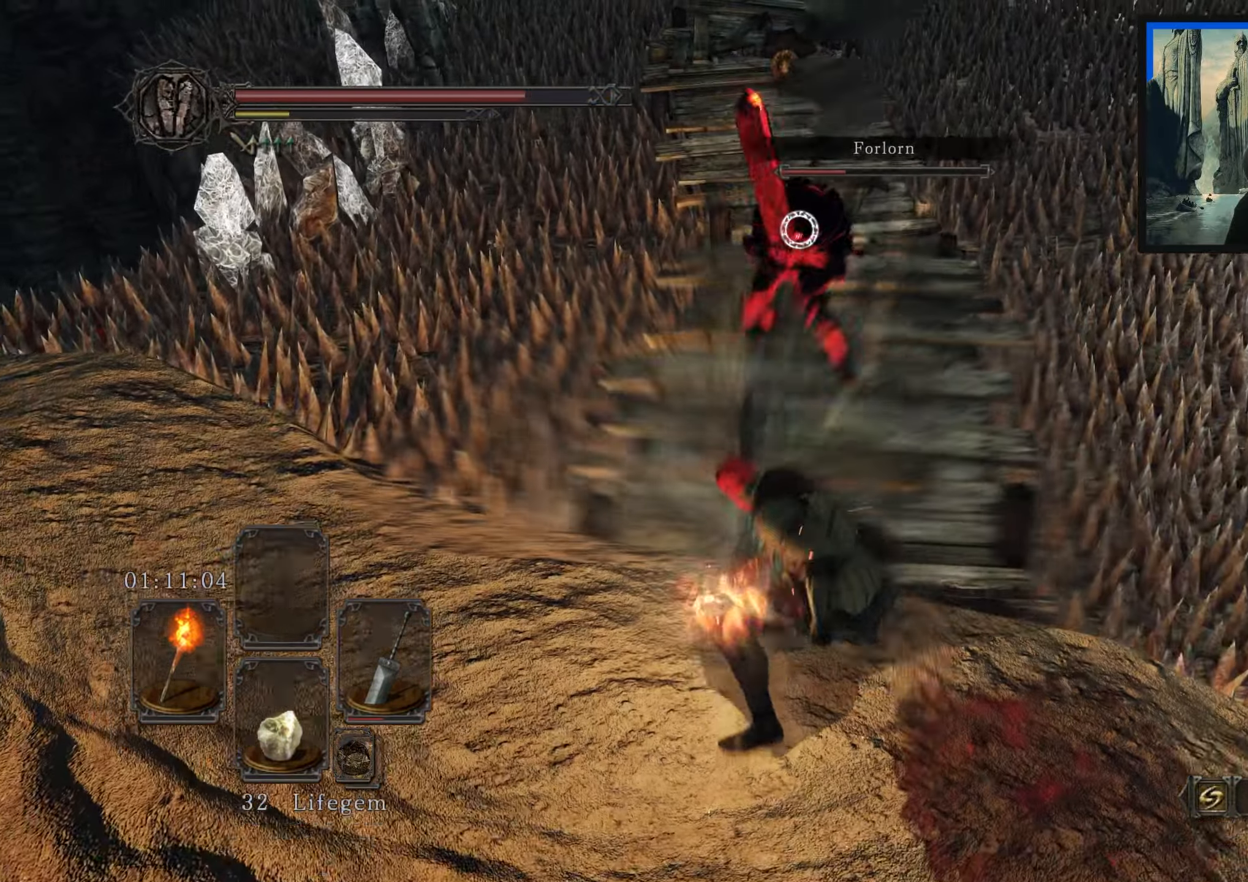
{"buttons": [], "left_stick": "down", "right_stick": "center", "events": [[366, "left_stick", "center"], [466, "left_stick", "down"]]}
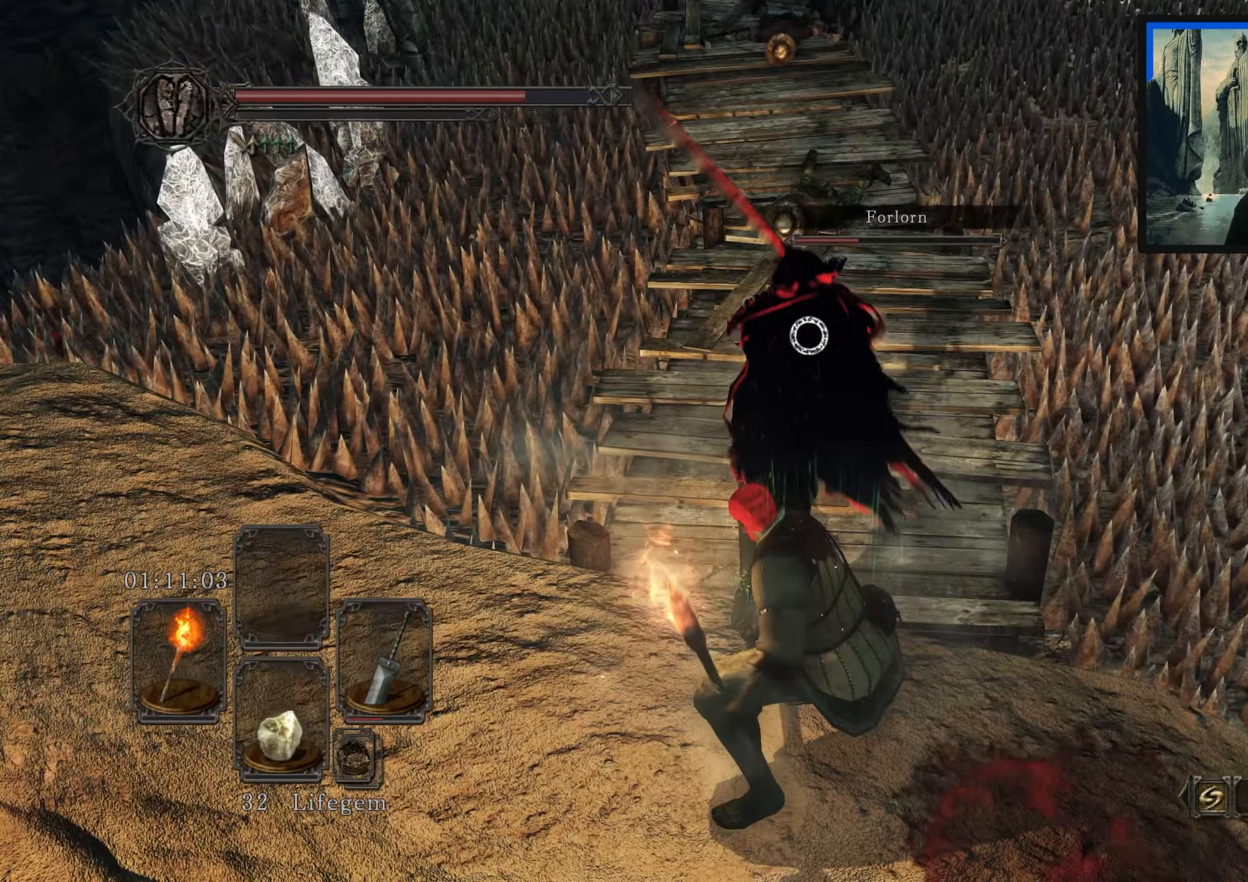
{"buttons": [], "left_stick": "down", "right_stick": "center", "events": []}
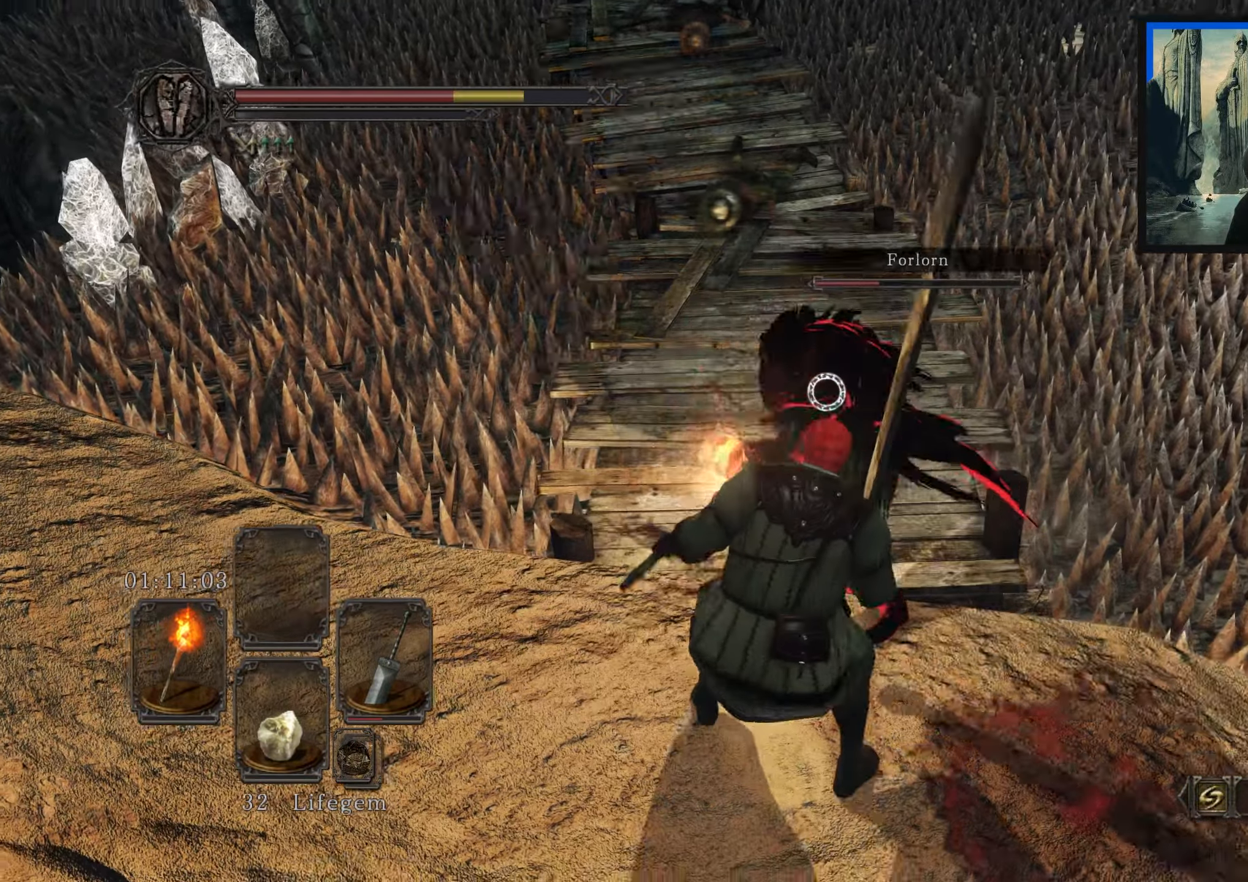
{"buttons": [], "left_stick": "up-left", "right_stick": "center", "events": [[133, "left_stick", "center"], [333, "left_stick", "left"], [500, "left_stick", "up-left"]]}
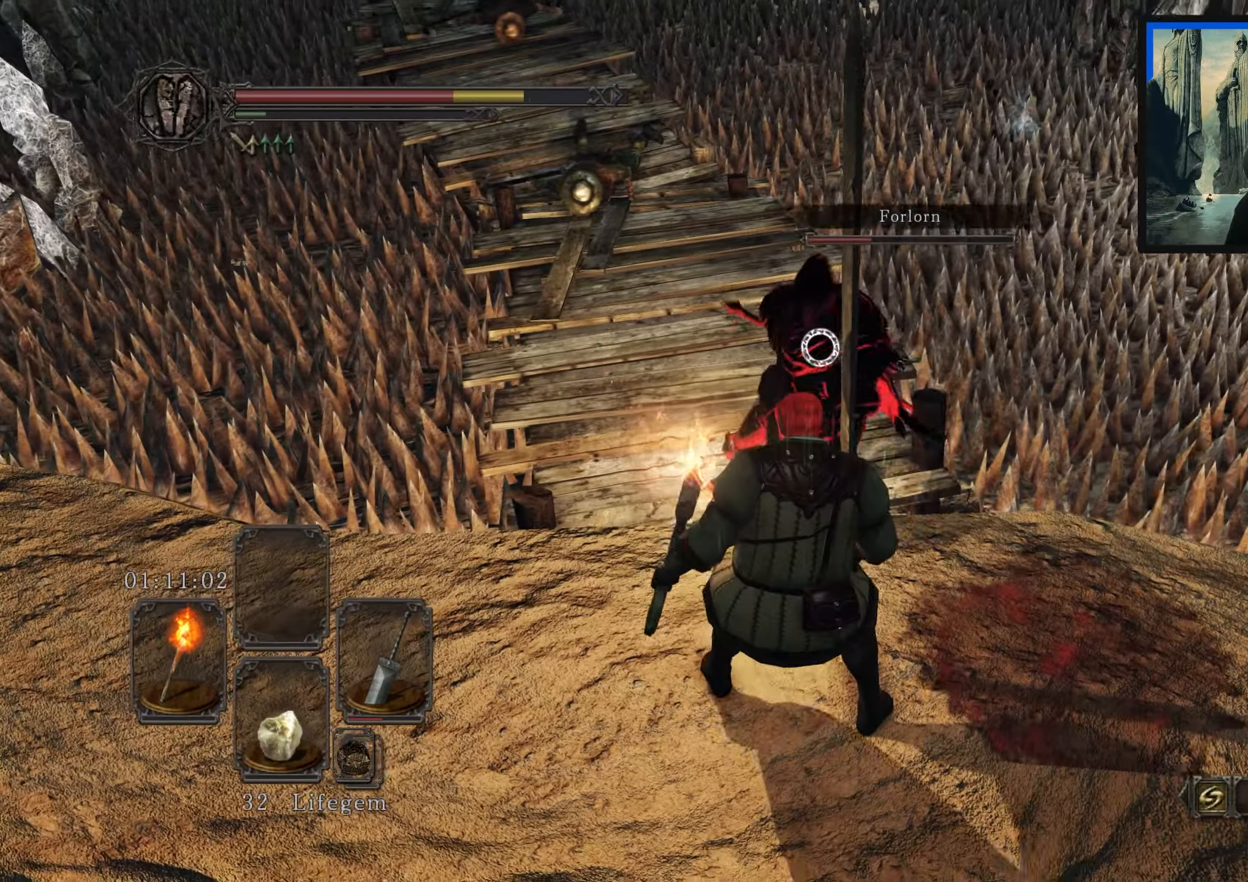
{"buttons": [], "left_stick": "up-left", "right_stick": "center", "events": []}
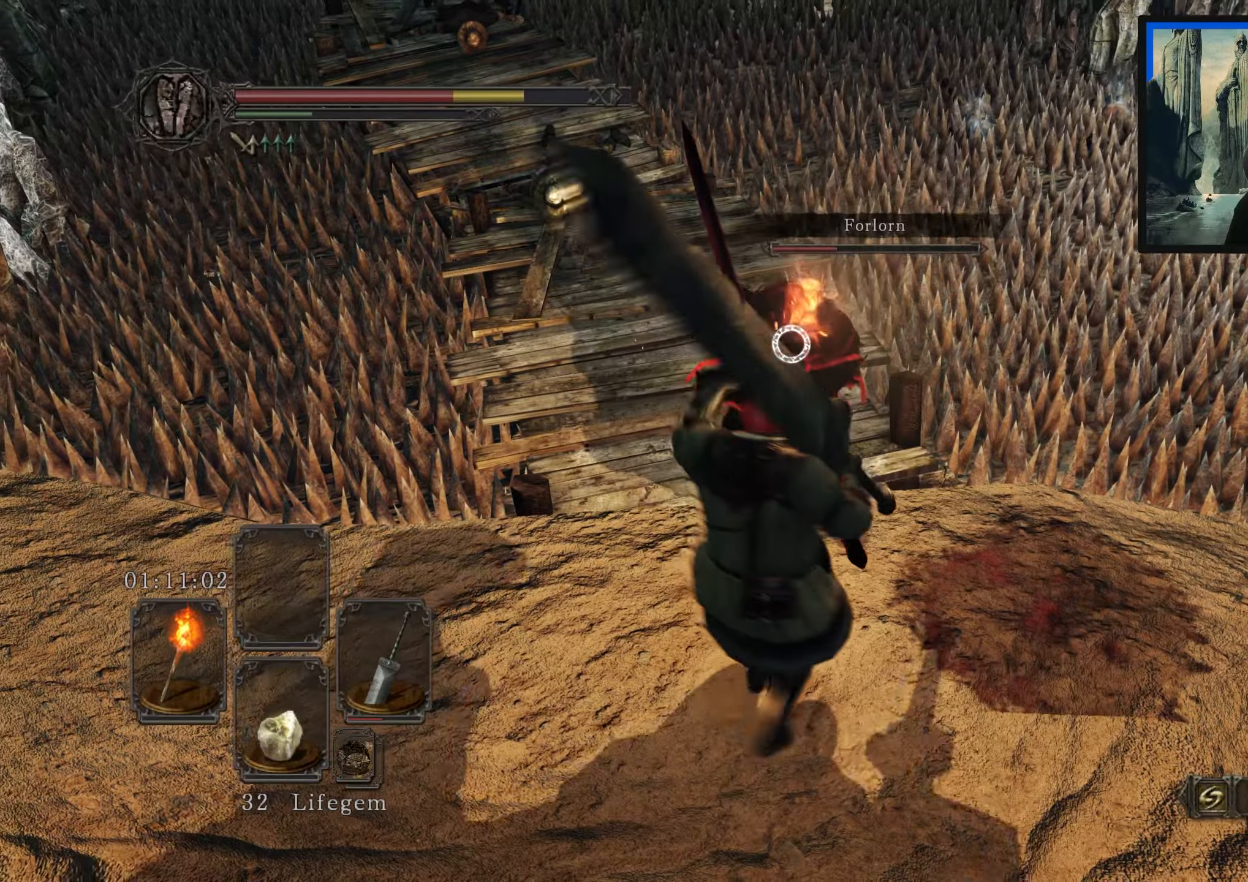
{"buttons": [], "left_stick": "up-left", "right_stick": "center", "events": []}
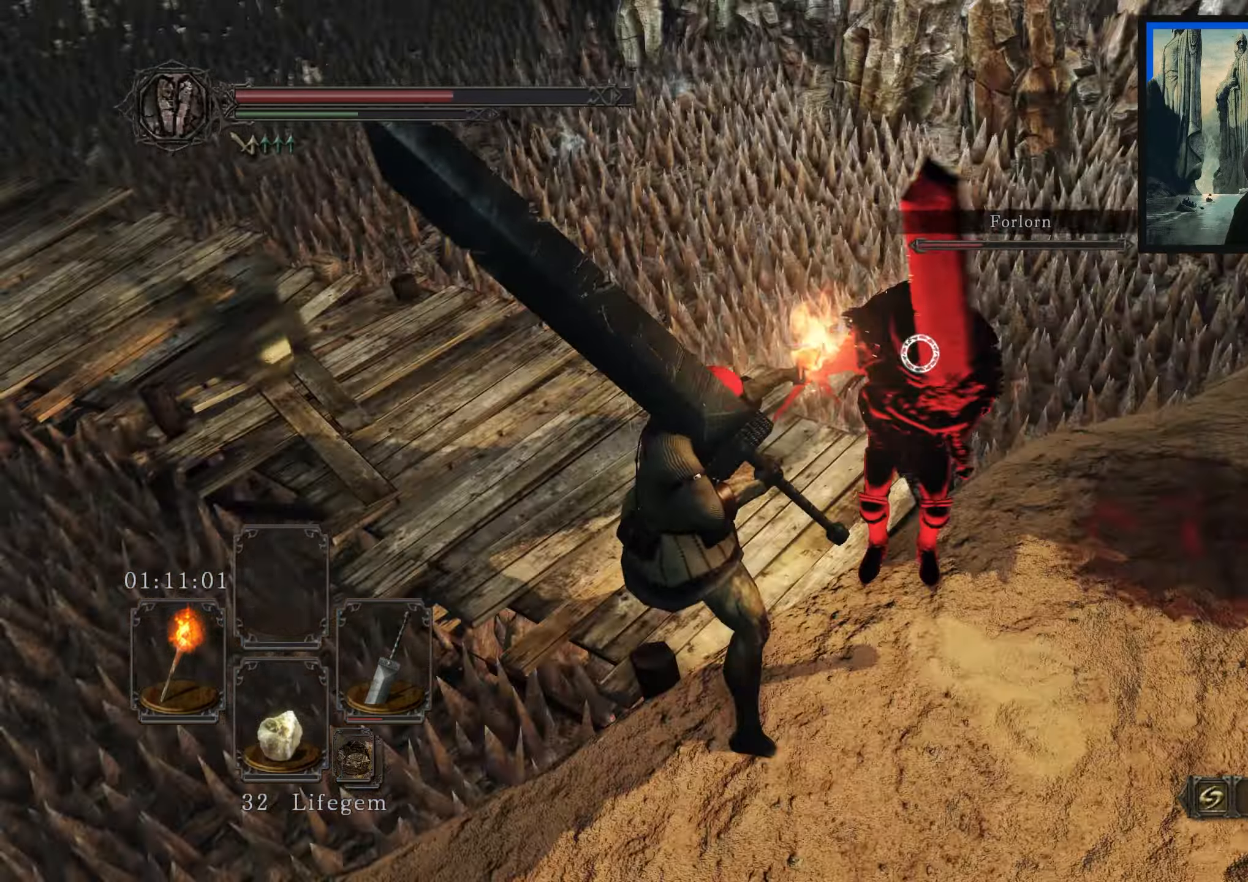
{"buttons": [], "left_stick": "up", "right_stick": "center", "events": [[267, "left_stick", "up"]]}
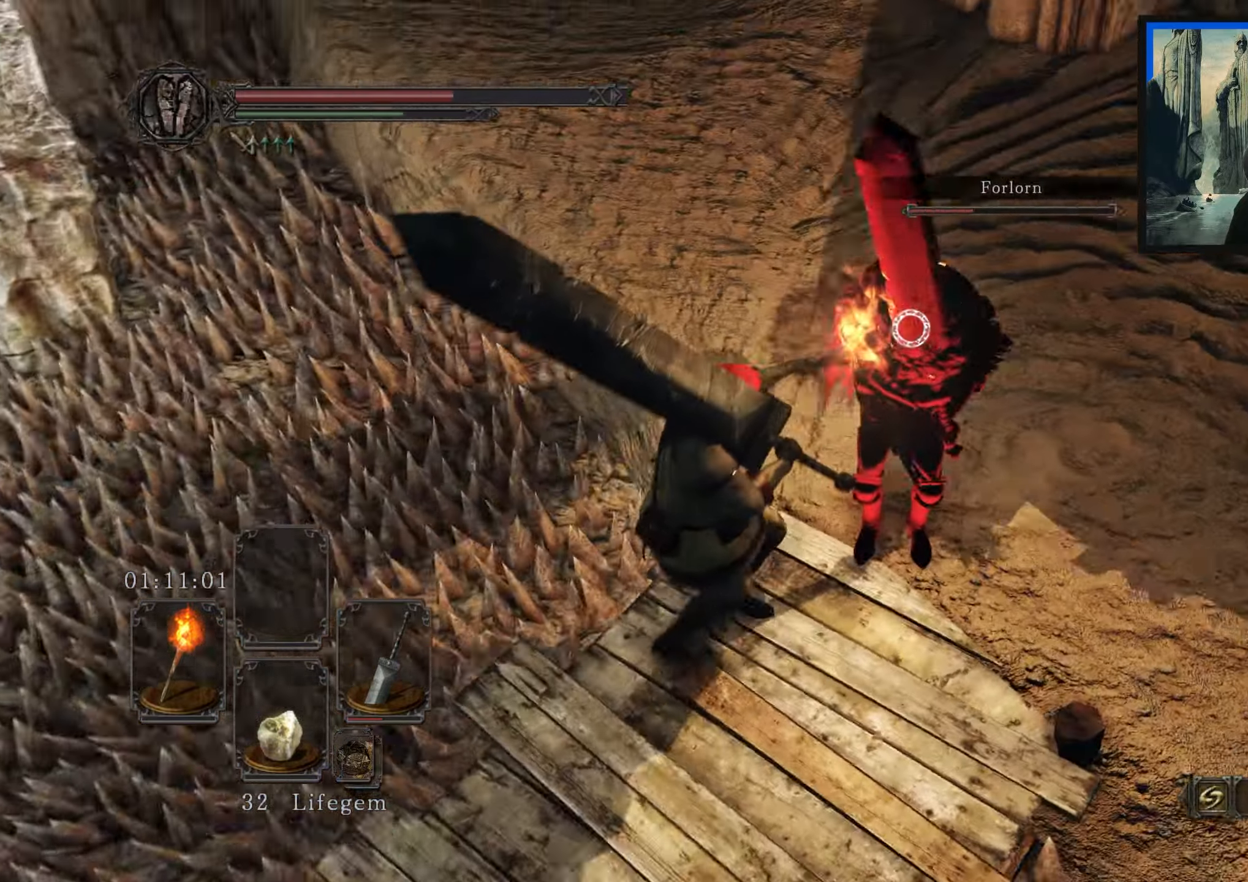
{"buttons": [], "left_stick": "up", "right_stick": "center", "events": []}
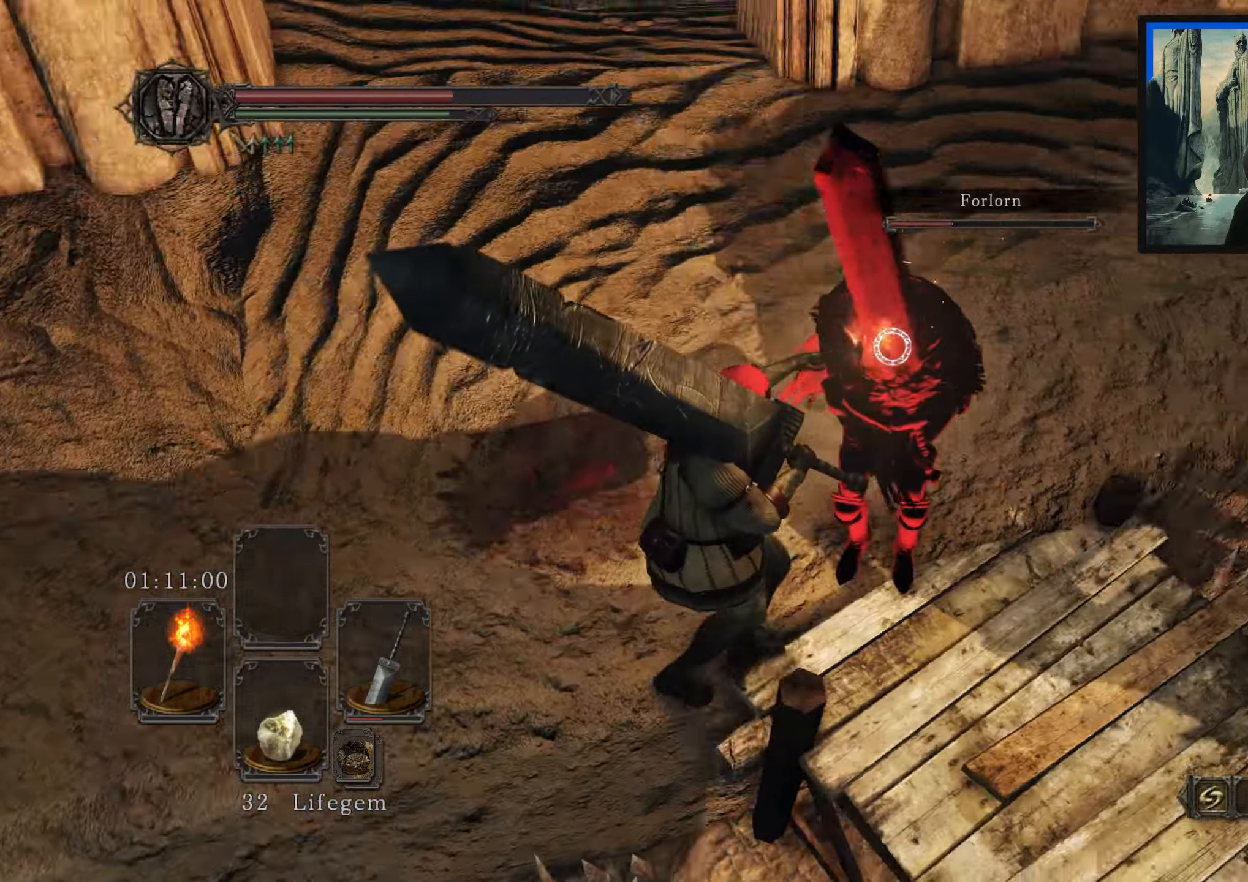
{"buttons": [], "left_stick": "up-left", "right_stick": "center", "events": [[150, "left_stick", "up-left"]]}
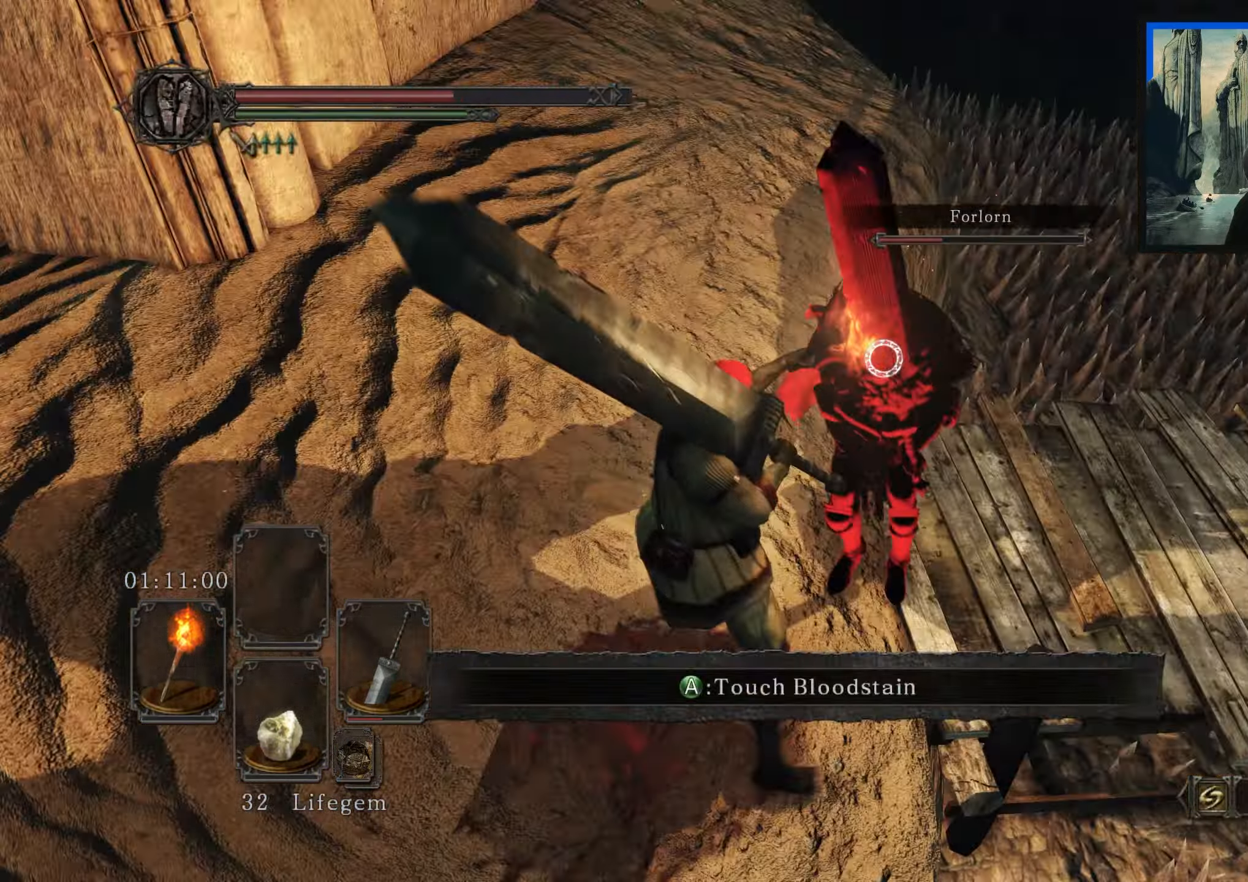
{"buttons": [], "left_stick": "up-left", "right_stick": "center", "events": []}
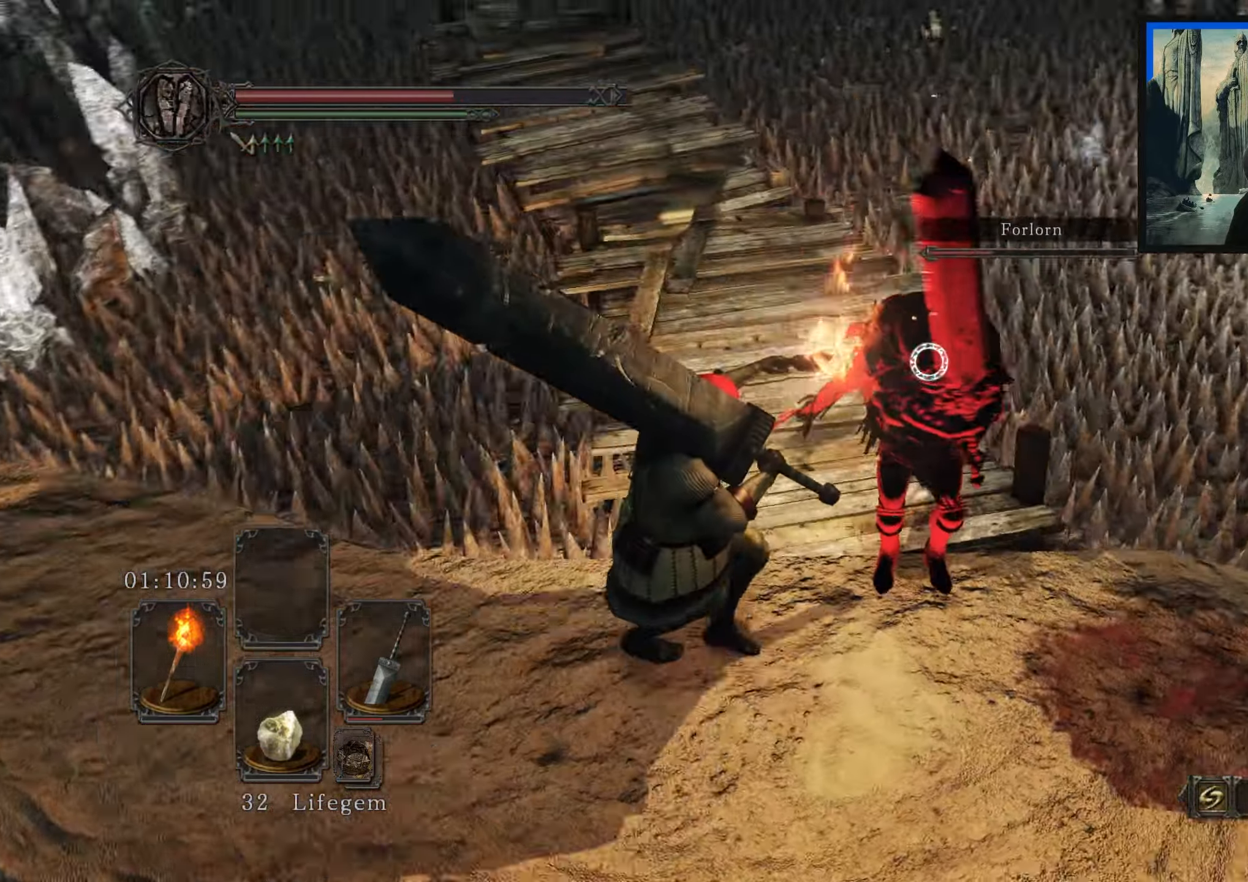
{"buttons": [], "left_stick": "up-left", "right_stick": "center", "events": []}
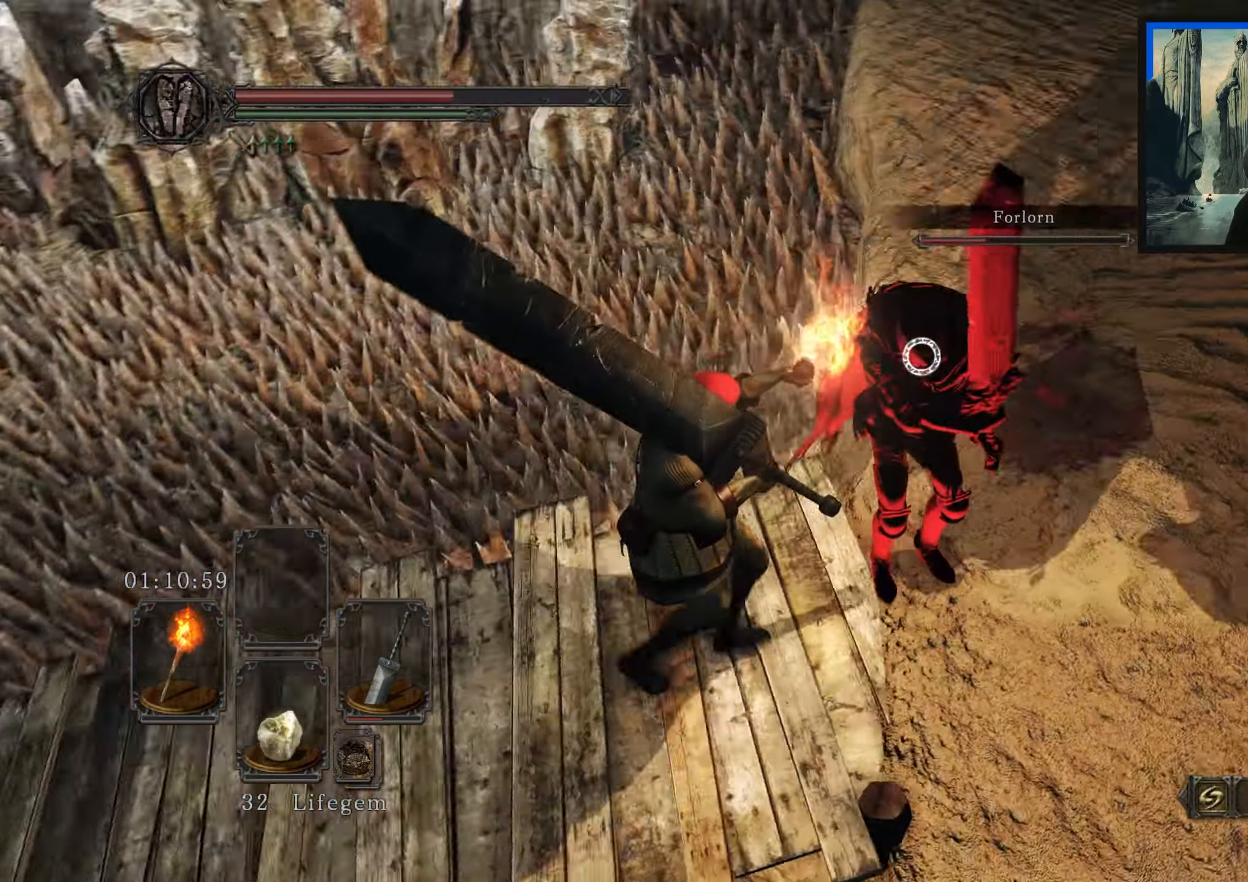
{"buttons": [], "left_stick": "up-left", "right_stick": "center", "events": []}
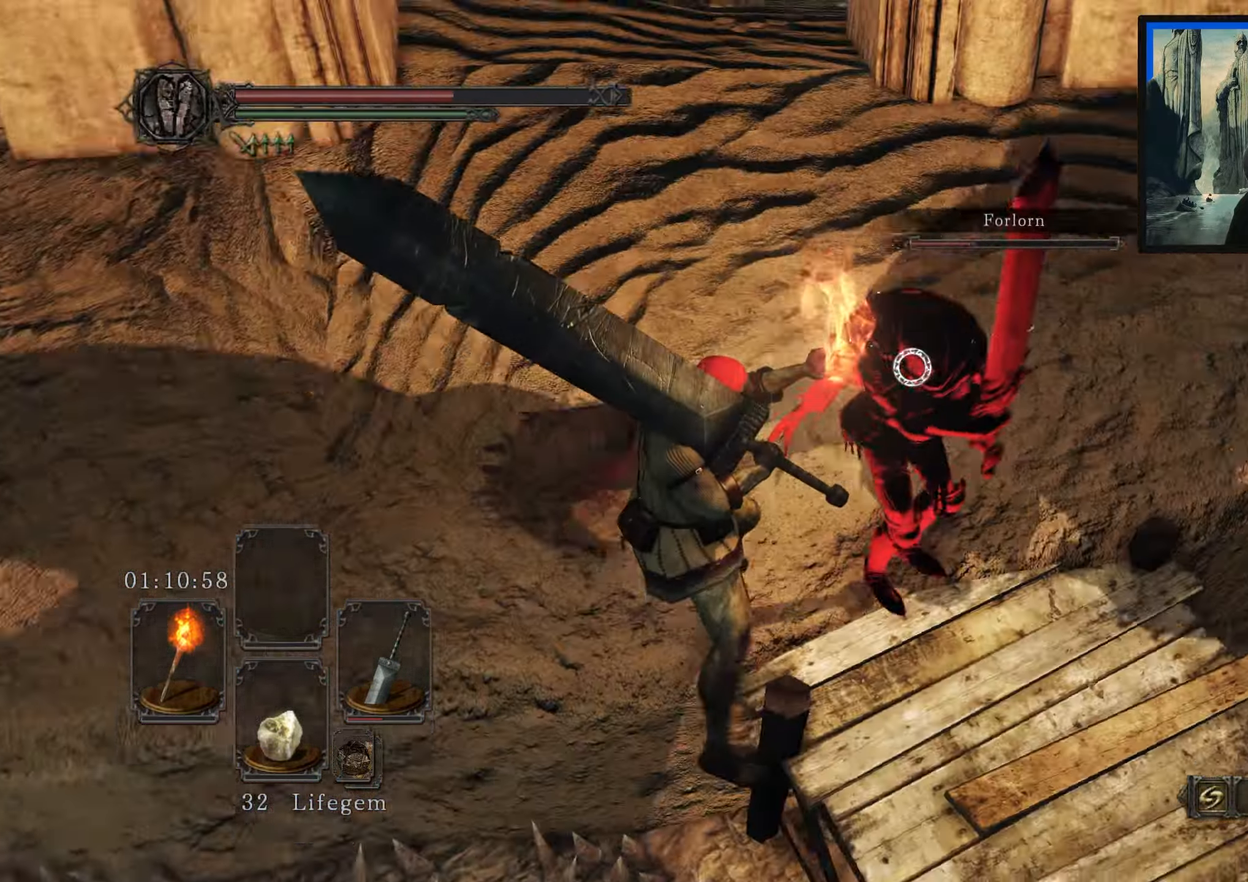
{"buttons": [], "left_stick": "up-left", "right_stick": "center", "events": []}
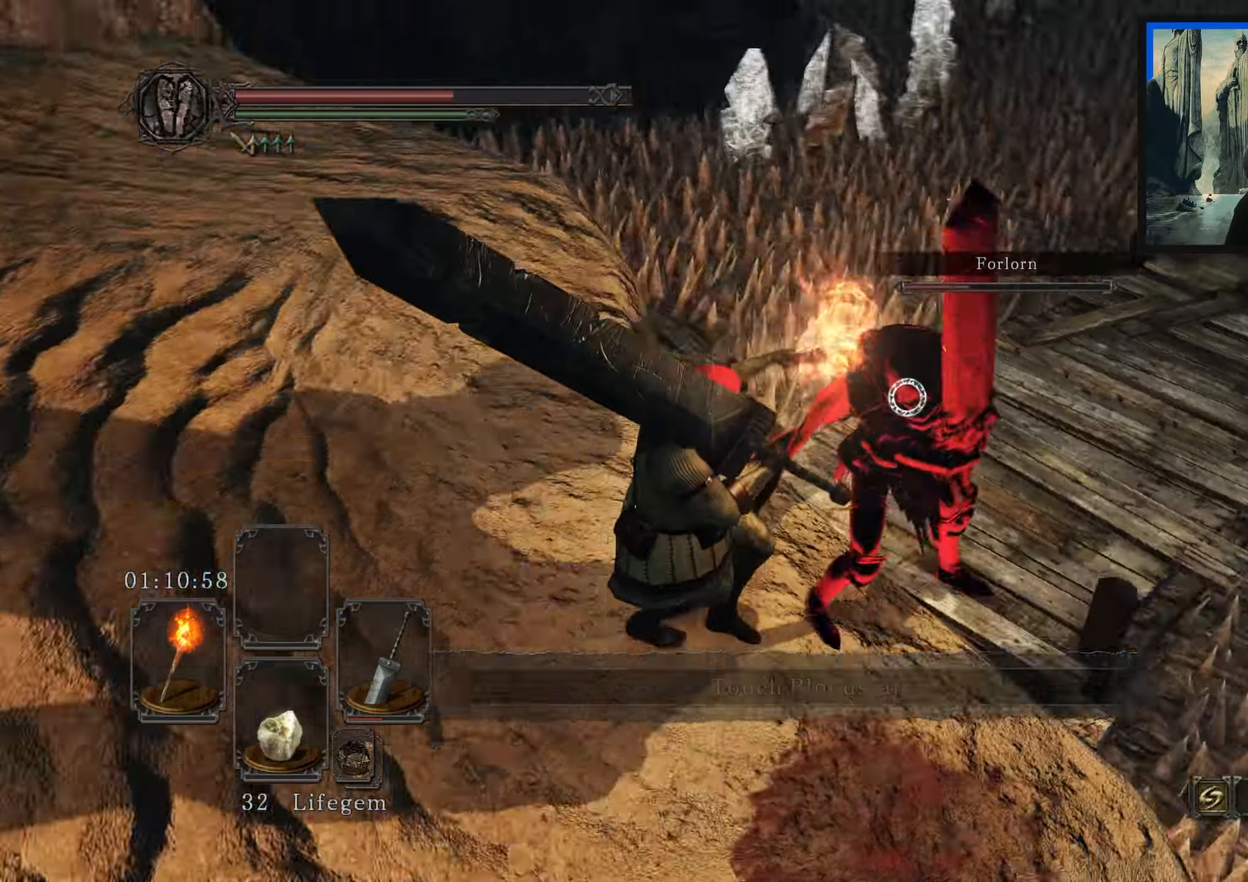
{"buttons": [], "left_stick": "up-left", "right_stick": "center", "events": []}
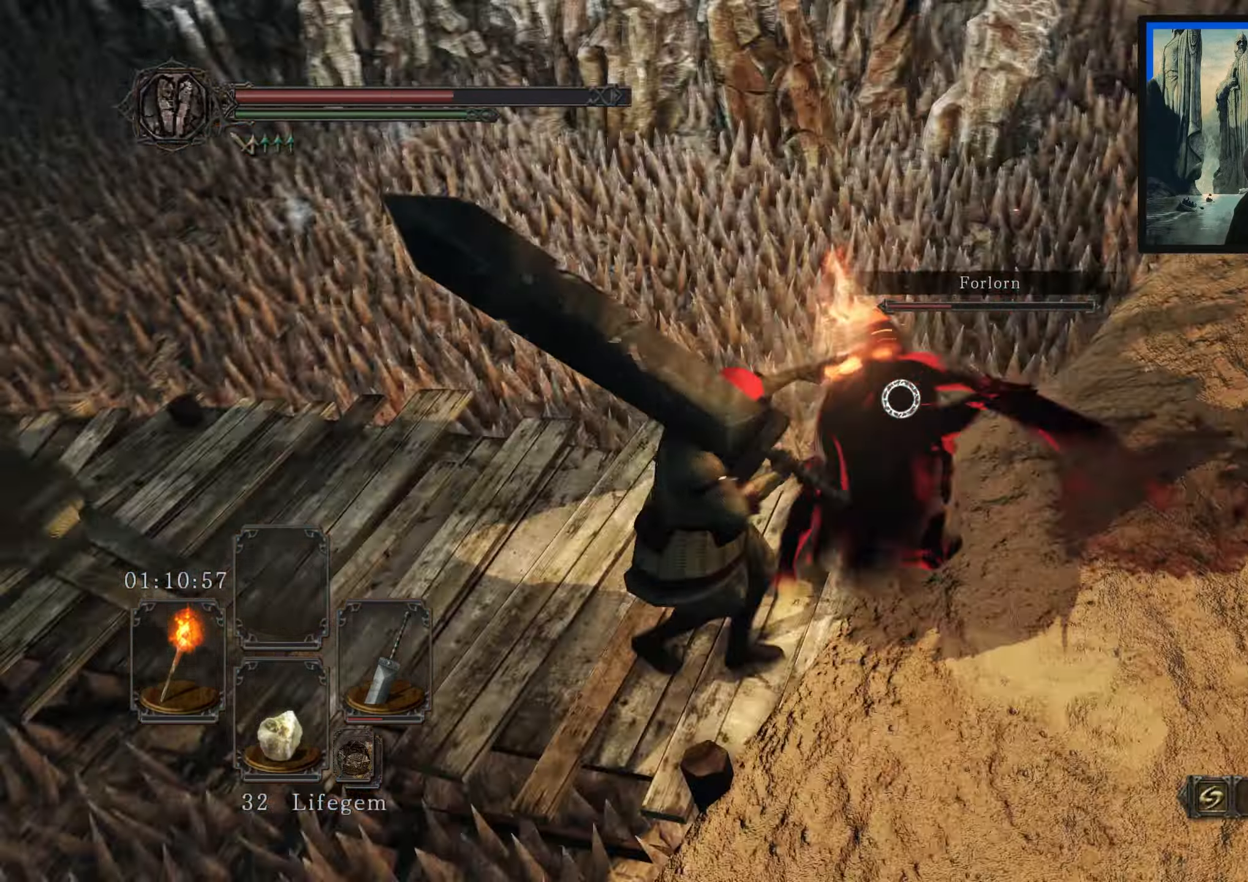
{"buttons": [], "left_stick": "center", "right_stick": "center", "events": [[117, "R1", "down"], [200, "R1", "up"], [267, "left_stick", "center"]]}
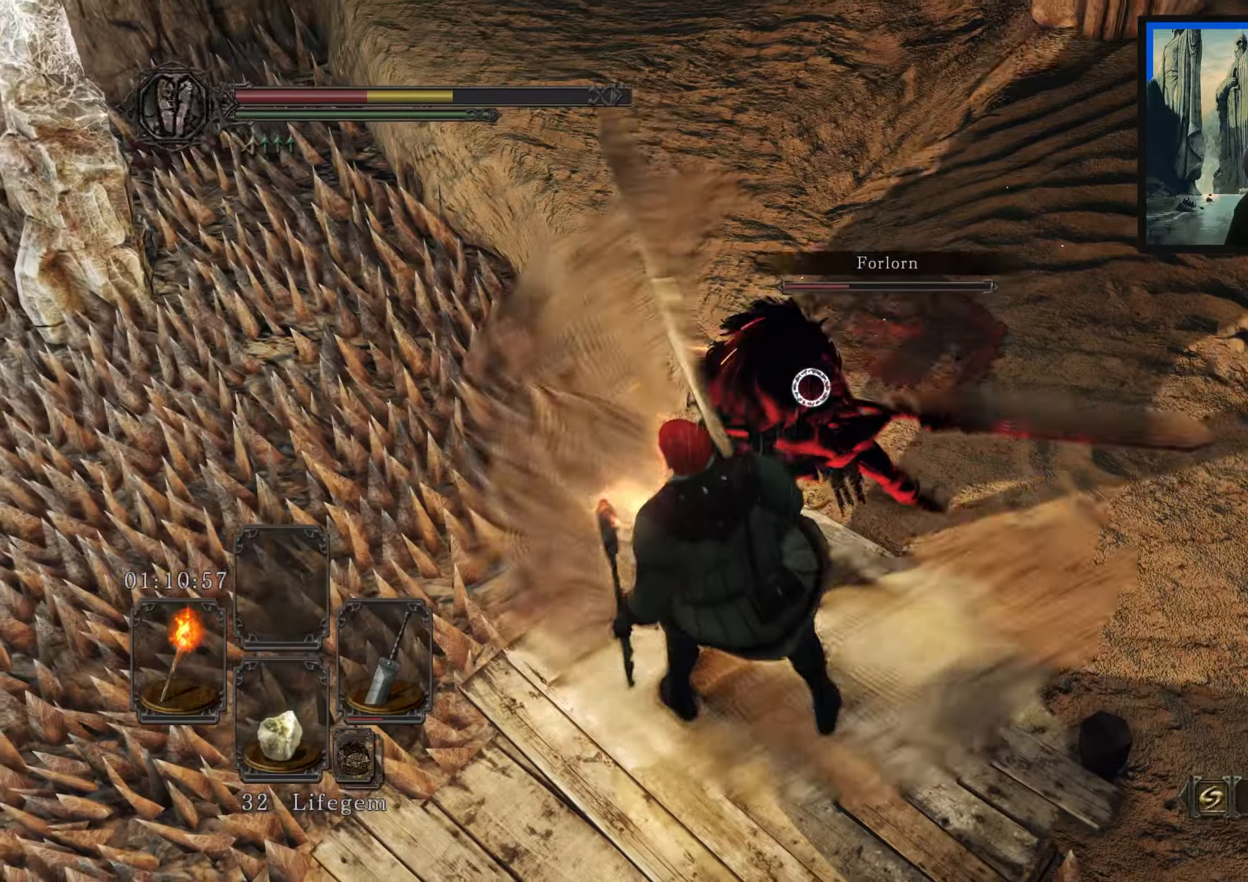
{"buttons": [], "left_stick": "right", "right_stick": "center", "events": [[450, "left_stick", "right"]]}
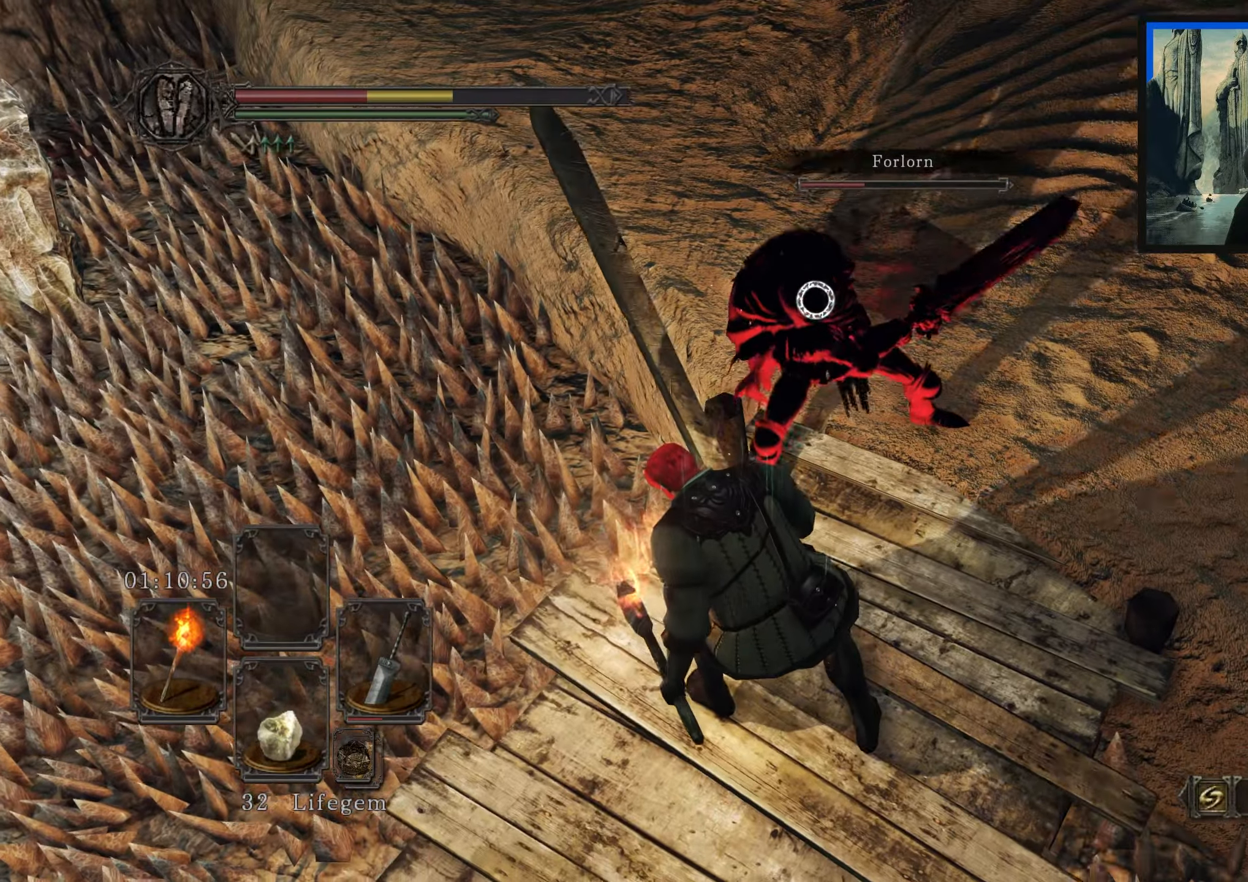
{"buttons": [], "left_stick": "right", "right_stick": "center", "events": []}
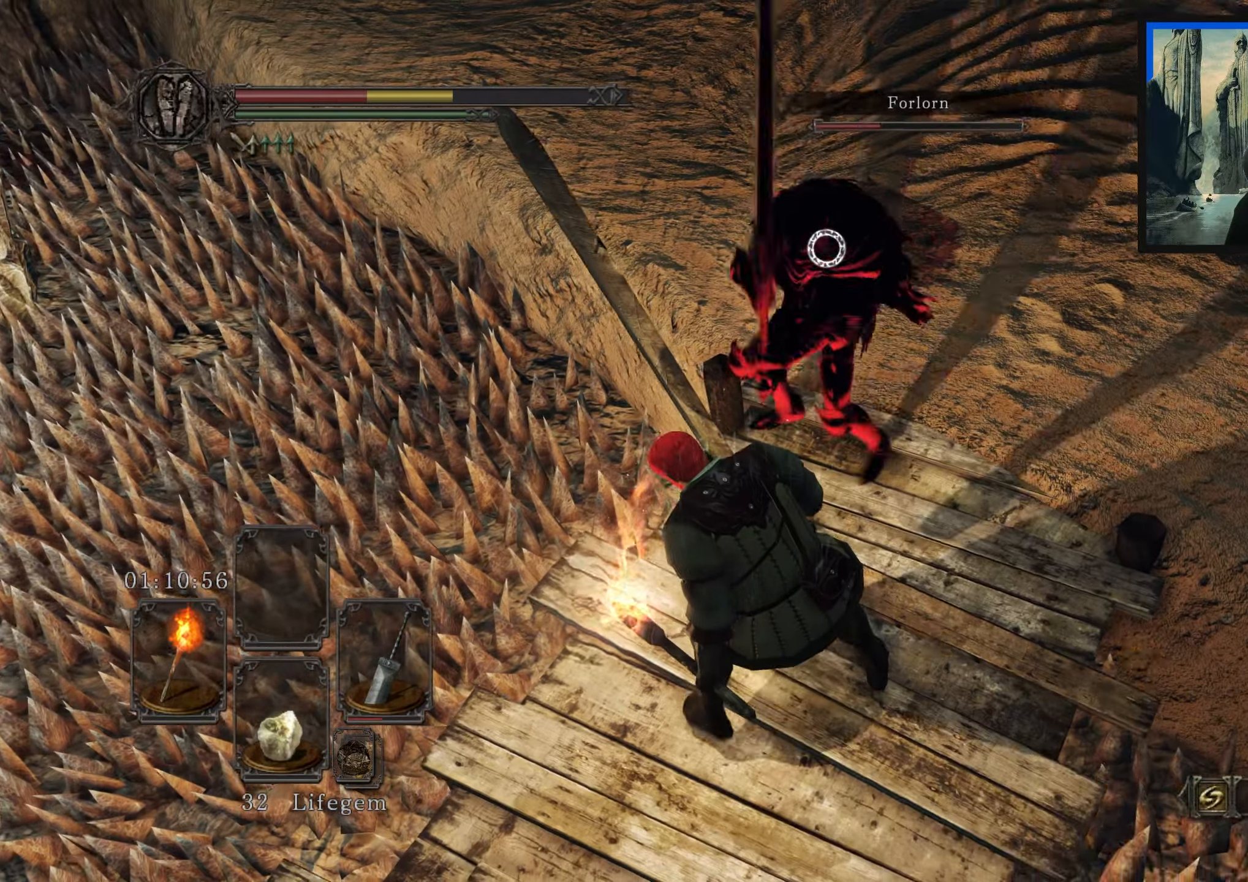
{"buttons": [], "left_stick": "right", "right_stick": "center", "events": []}
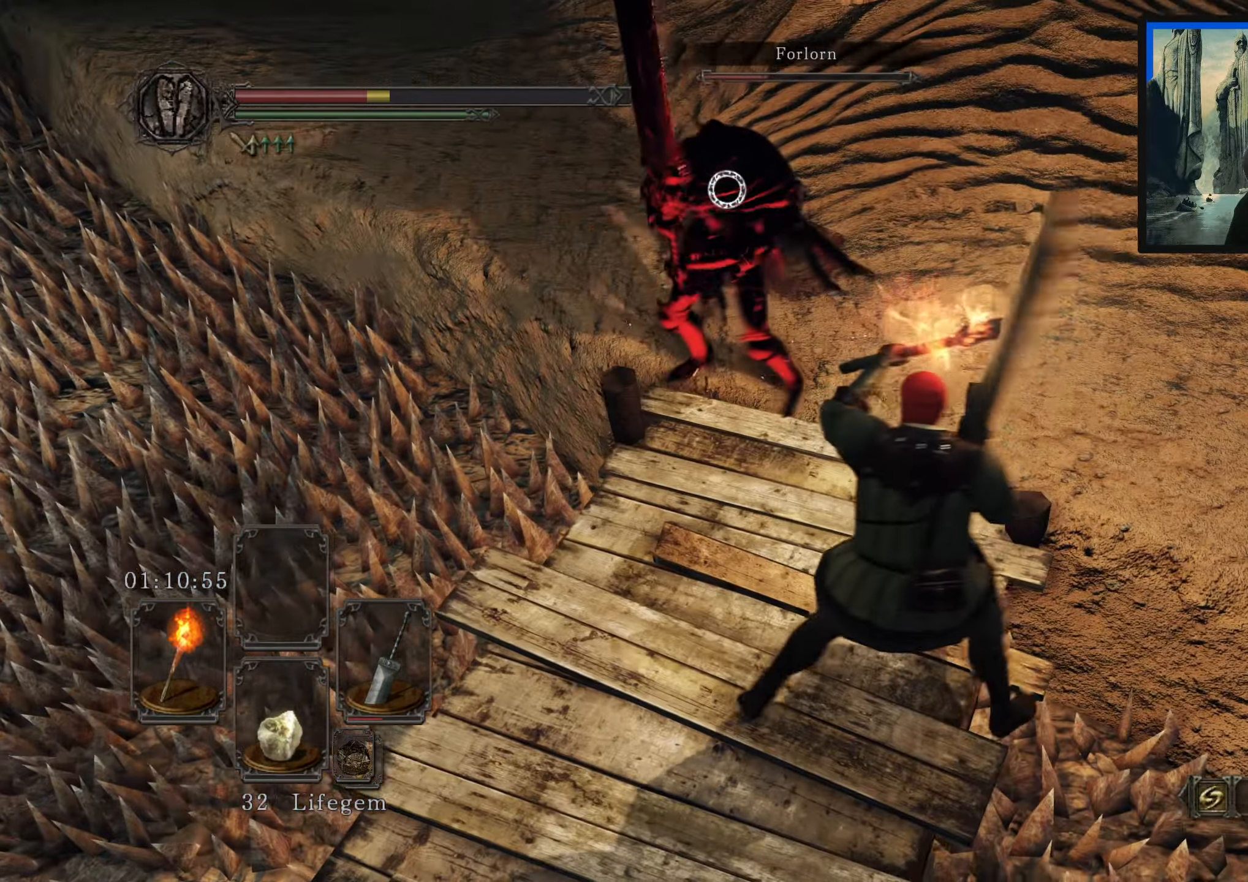
{"buttons": [], "left_stick": "up", "right_stick": "center", "events": [[67, "left_stick", "up-right"], [467, "left_stick", "up"]]}
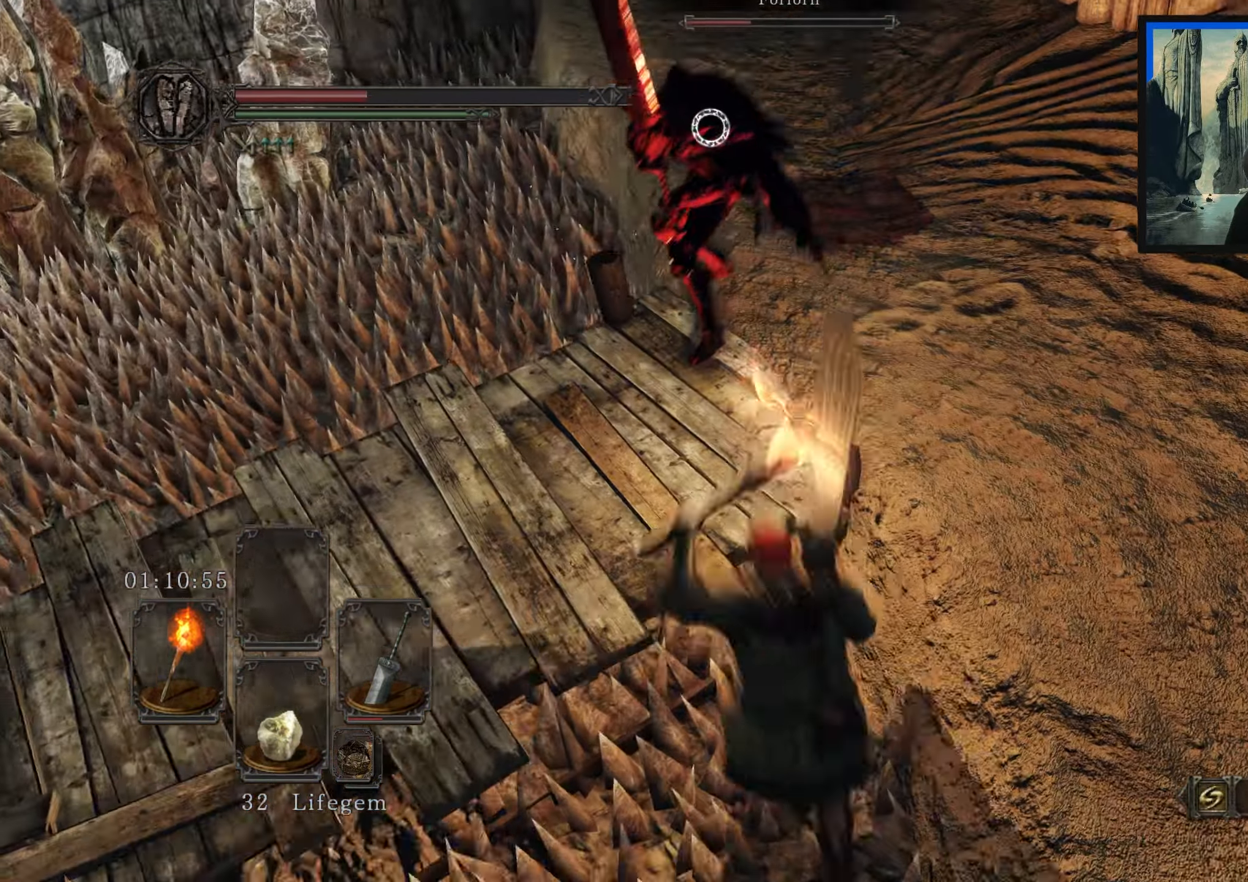
{"buttons": ["B"], "left_stick": "down-left", "right_stick": "center", "events": [[184, "left_stick", "left"], [334, "B", "down"], [350, "left_stick", "down-left"]]}
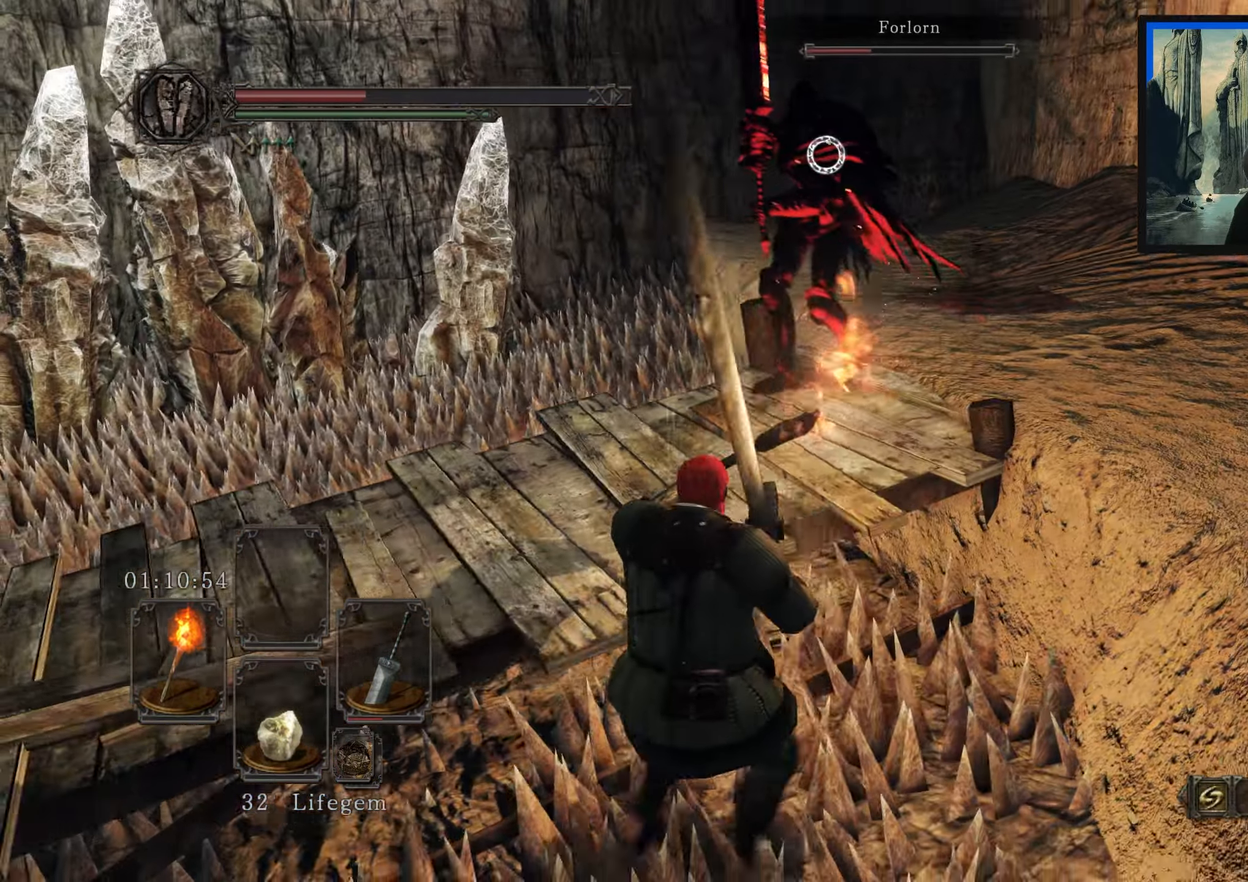
{"buttons": ["B"], "left_stick": "down-left", "right_stick": "center", "events": []}
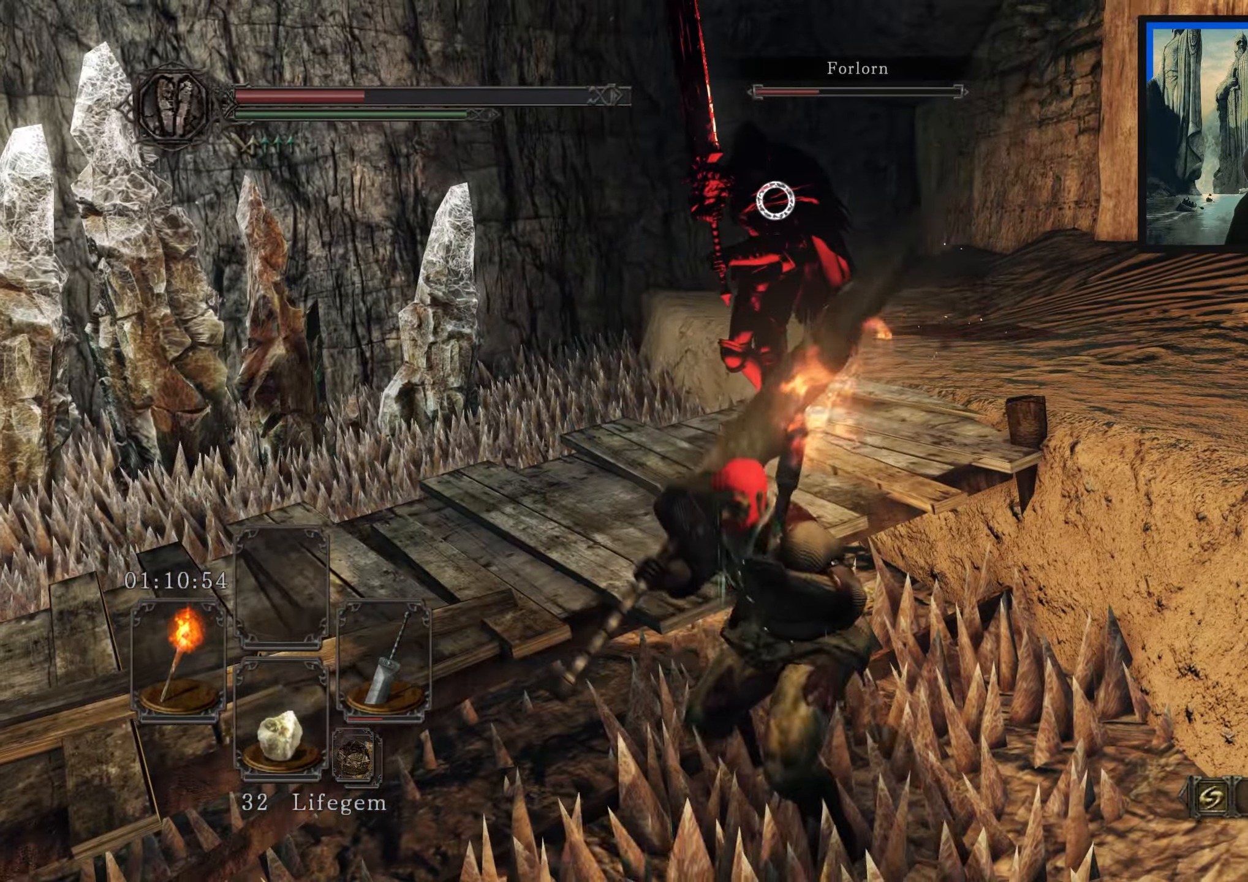
{"buttons": ["B"], "left_stick": "down-left", "right_stick": "center", "events": []}
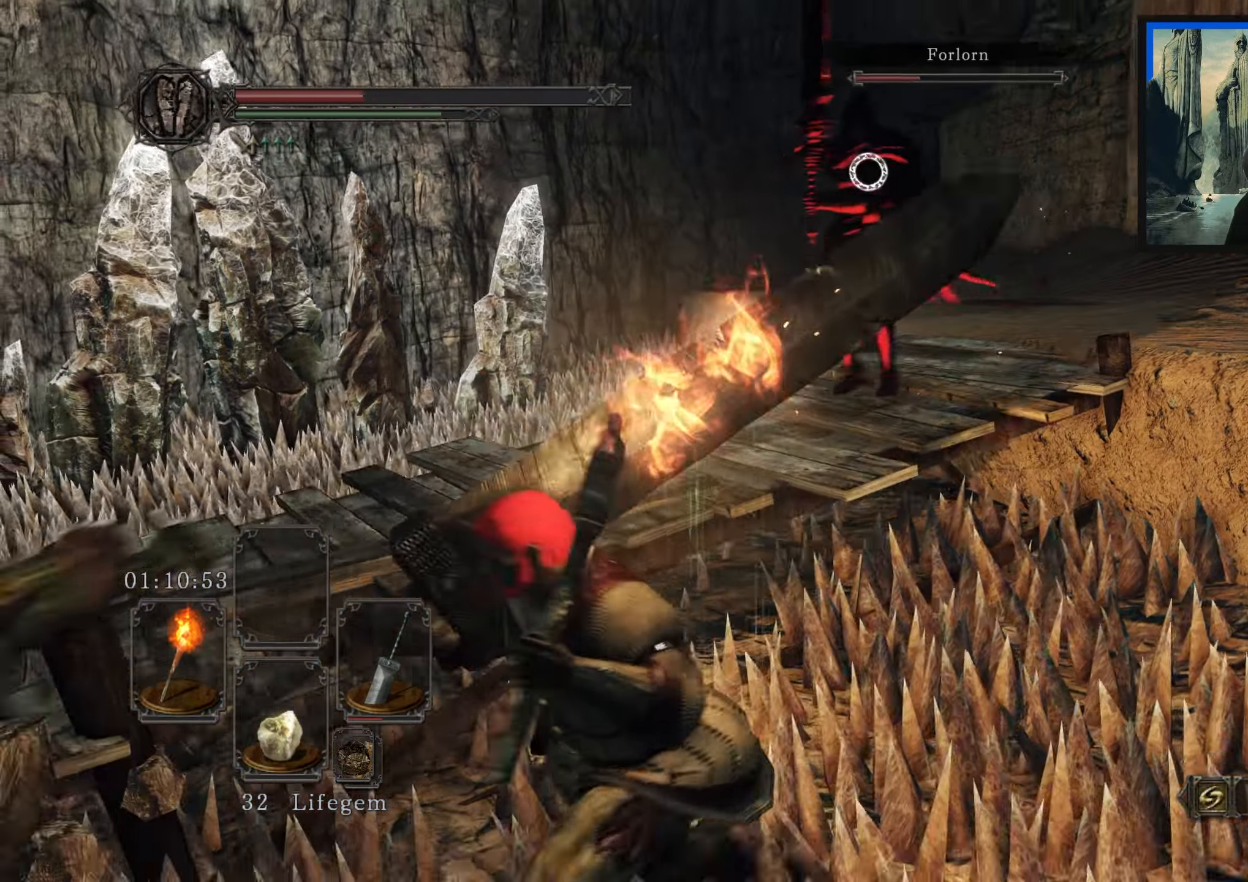
{"buttons": ["B"], "left_stick": "down-left", "right_stick": "center", "events": []}
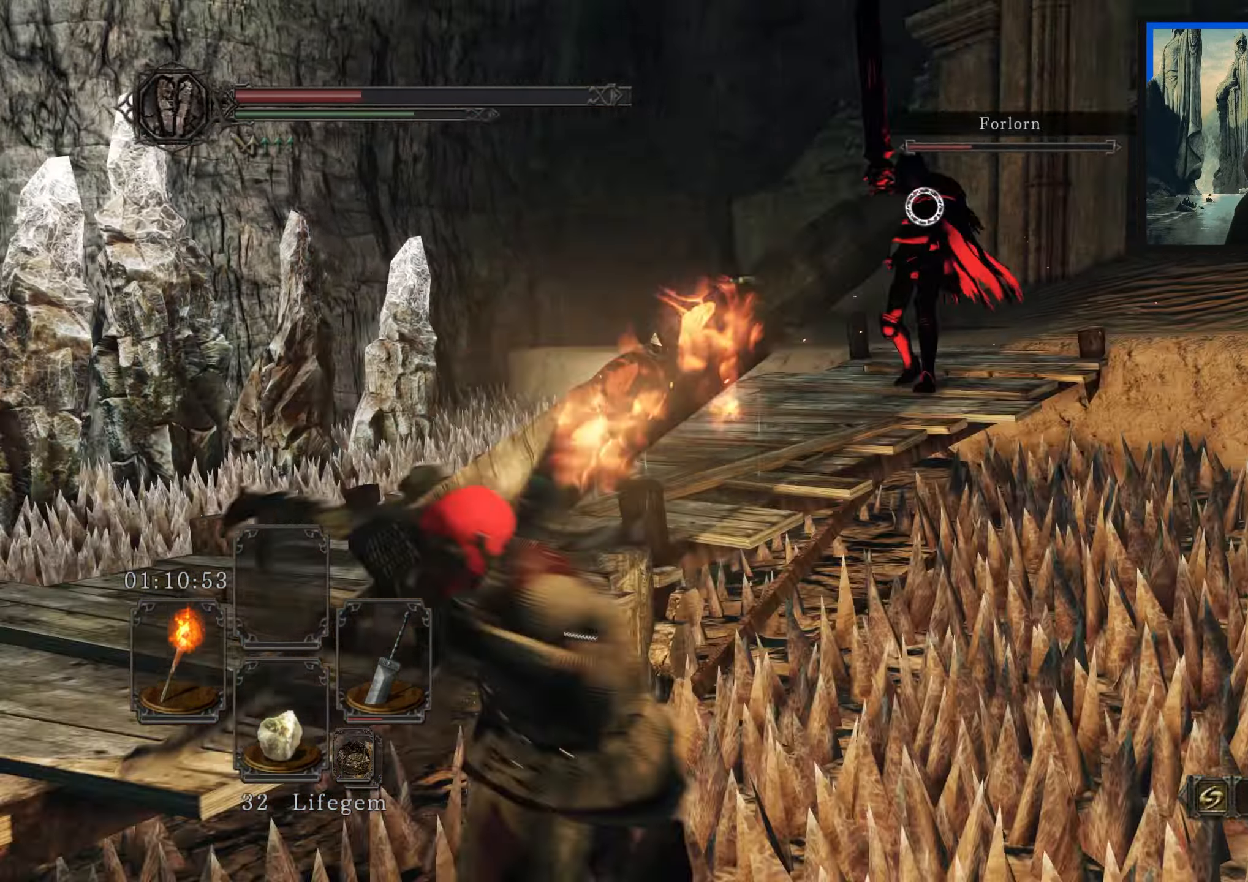
{"buttons": [], "left_stick": "down", "right_stick": "center", "events": [[50, "left_stick", "down"], [84, "B", "up"]]}
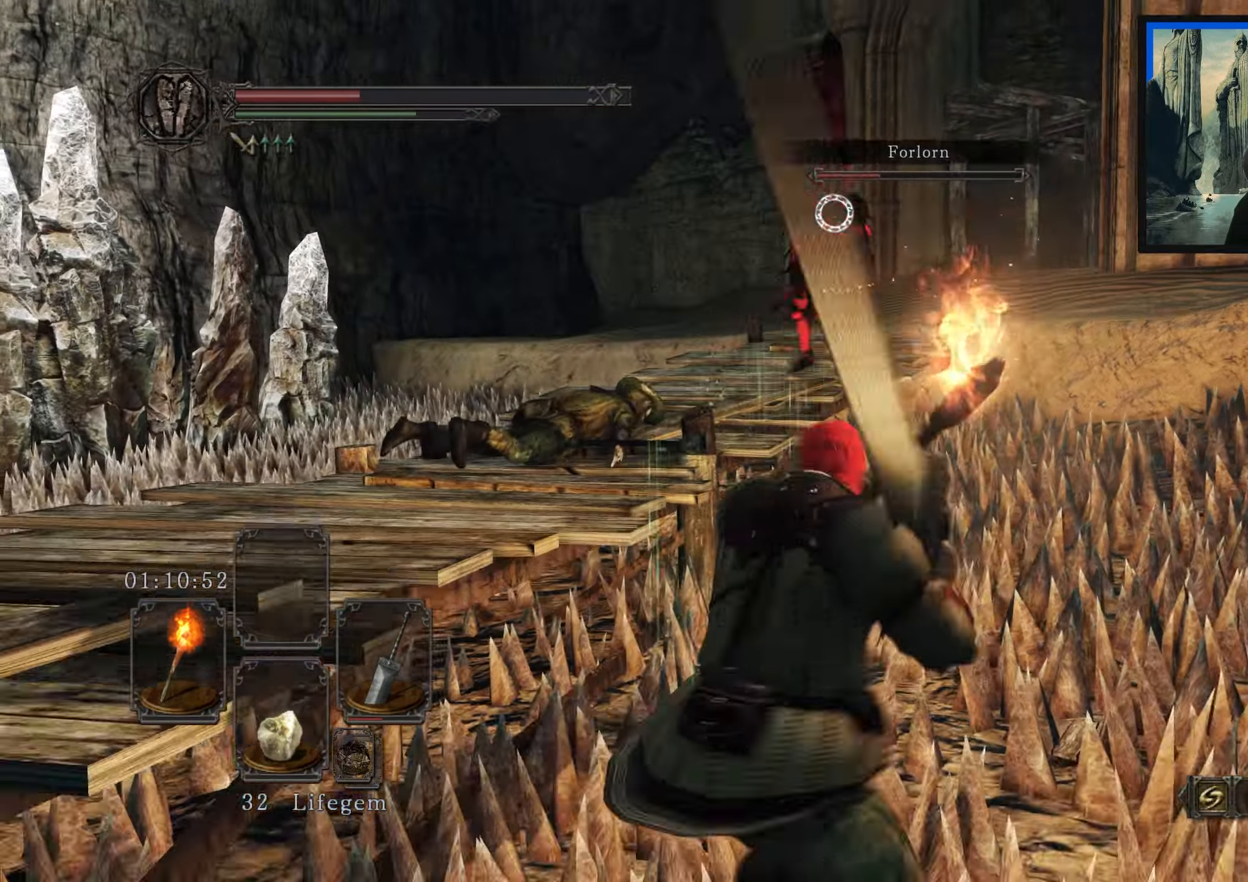
{"buttons": [], "left_stick": "down", "right_stick": "center", "events": [[67, "X", "down"], [184, "X", "up"]]}